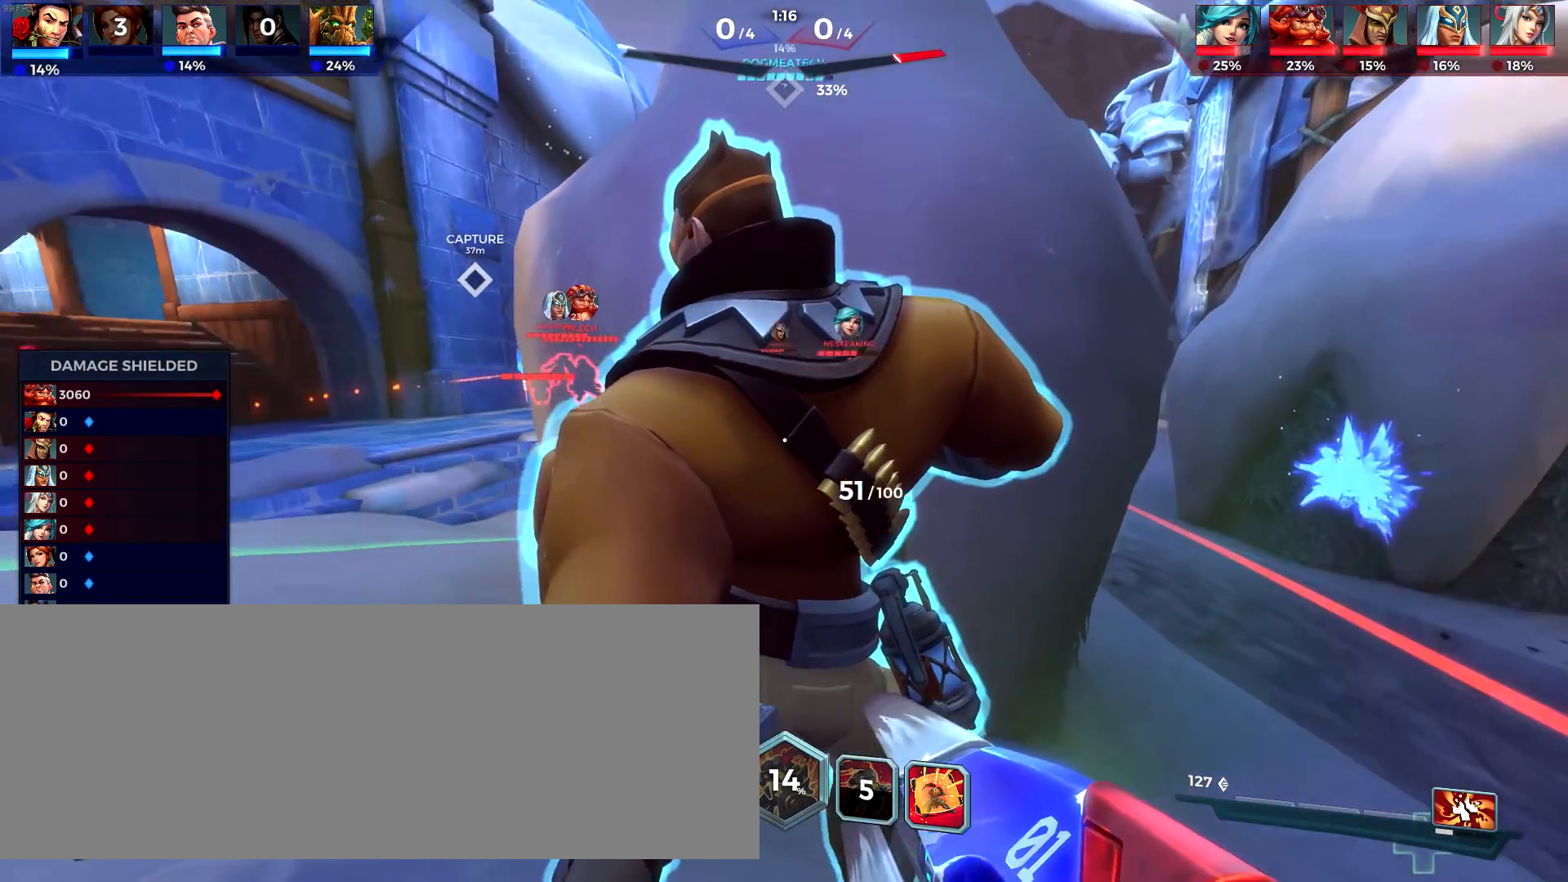
Gameplay with keyboard; each line is a JSON object with the keys held at the frame after it. "events" lists presses ("down") and releases ("up") of ".", "/", "0", "1", "2", "3", "4", "5", "6", "7", "8", "9", "a", "alt_l", "alt_r", "b", "backslash", "backspace", "c", "caps_lock", "comma", "ctrl_l", "ctrl_r", "d", "down", "e", "equals", "escape", "f", "f1", "f10", "f11", "f12", "f2", "f3", "f4", "f5", "f6", "f7", "f8", "f9", "g", "h", "i", "j", "k", "l", "lbracket", "left", "m", "minus", "n", "o", "p", "q", "quote", "r", "rbracket", "return", "right", "s", "semicolon", "shift_l", "shift_r", "space", "super", "t", "tab", "tilde", "u", "up", "v", "w", "x", "y" and "z" between this image and that frame as [ms after this image, input, new state], when the widget could be followed in between. No other keys are recorded. Mouse input is not recorded.
{"keys": [], "events": []}
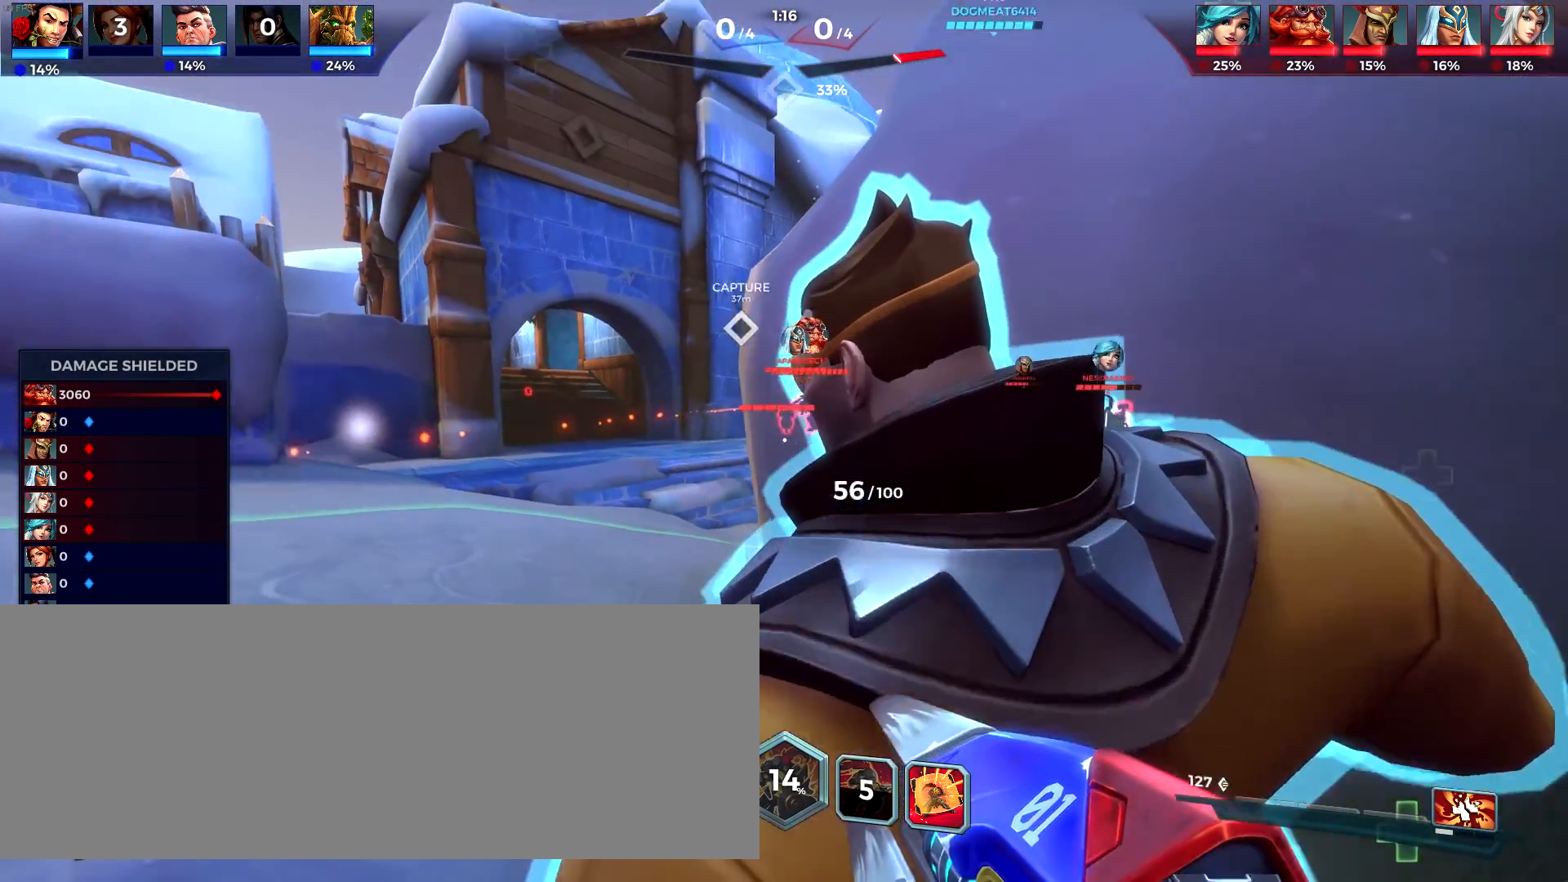
{"keys": ["4"], "events": [[433, "4", "down"]]}
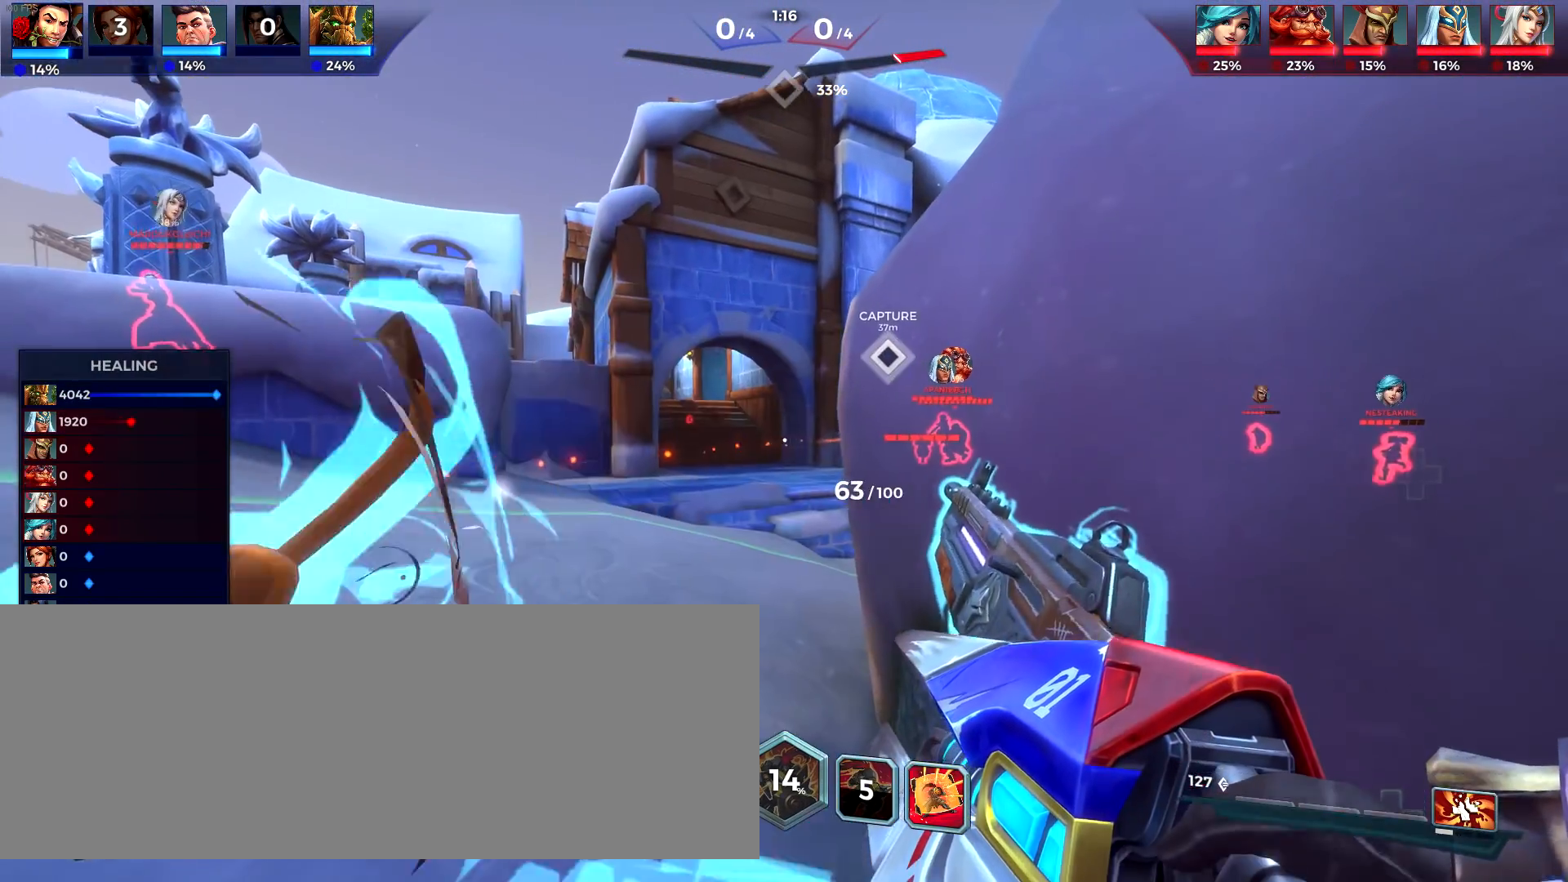
{"keys": [], "events": [[67, "4", "up"]]}
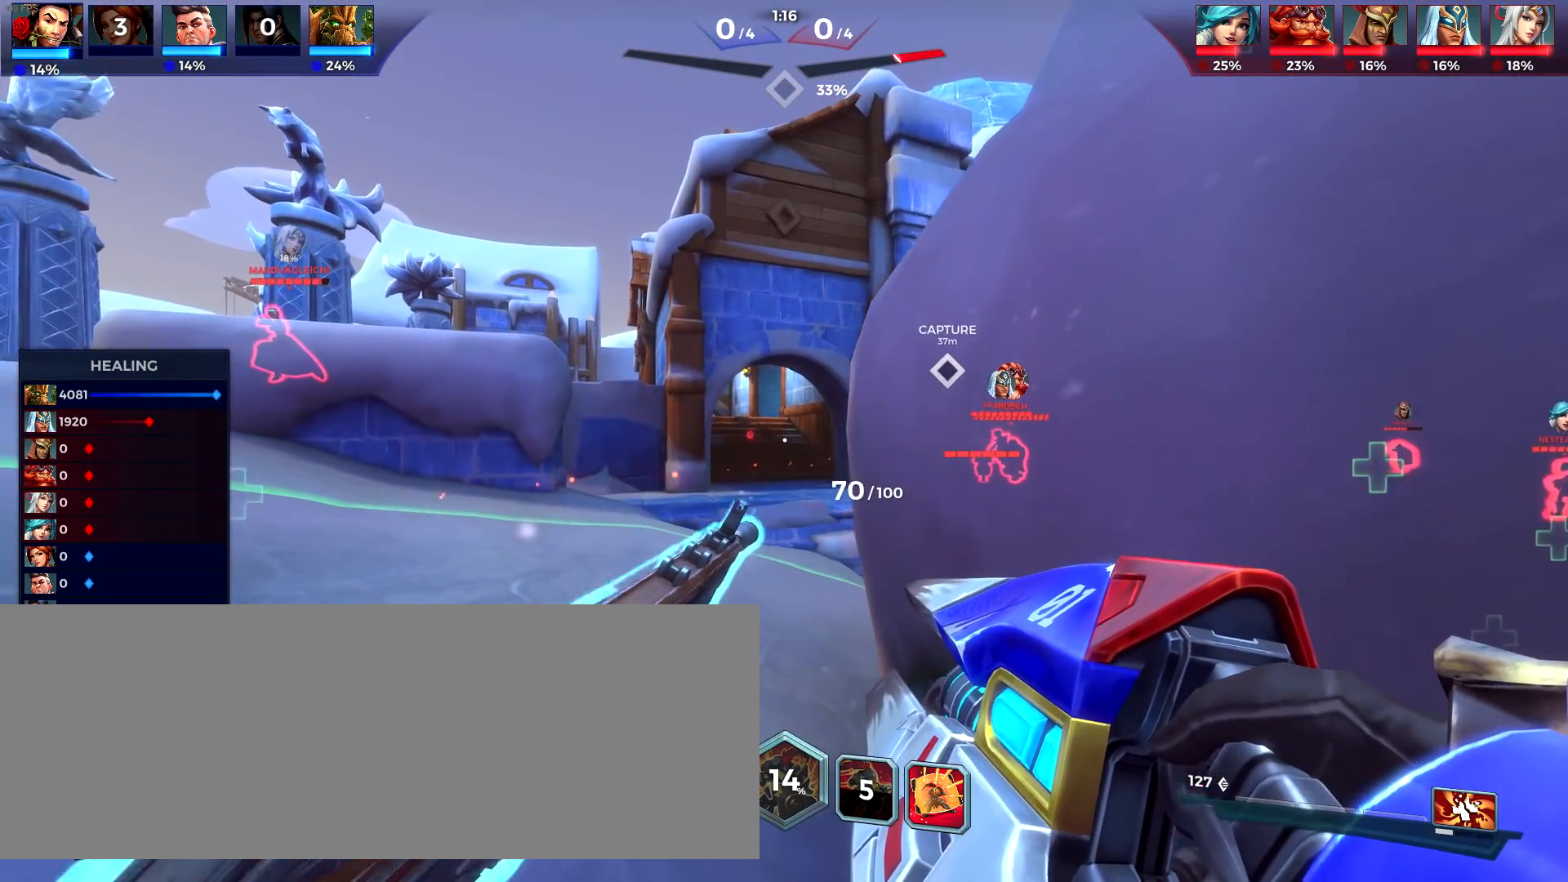
{"keys": [], "events": []}
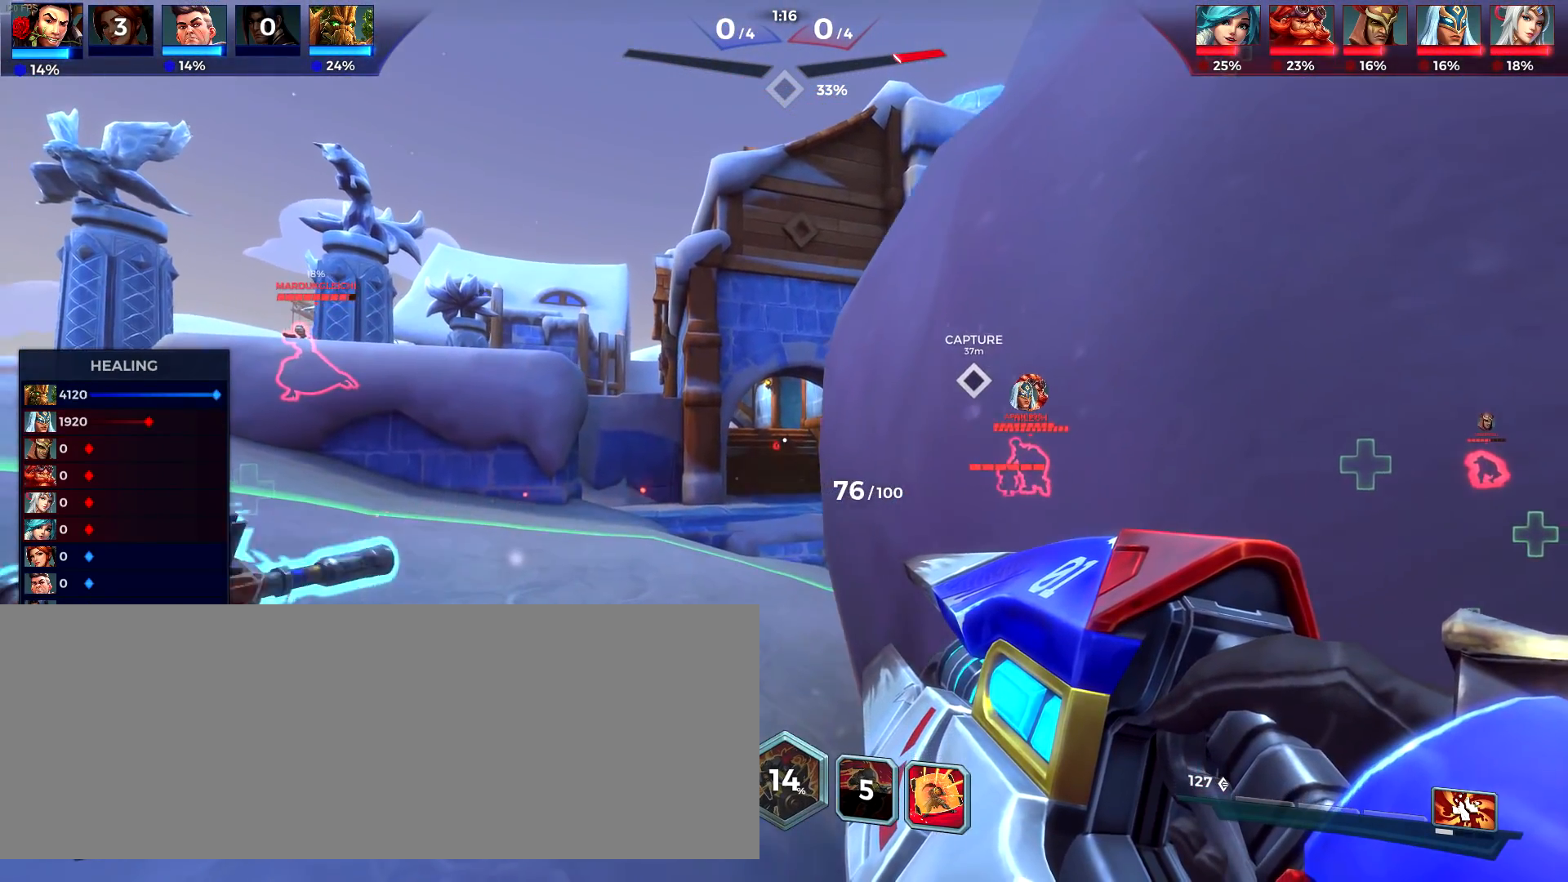
{"keys": [], "events": [[50, "5", "down"], [250, "5", "up"]]}
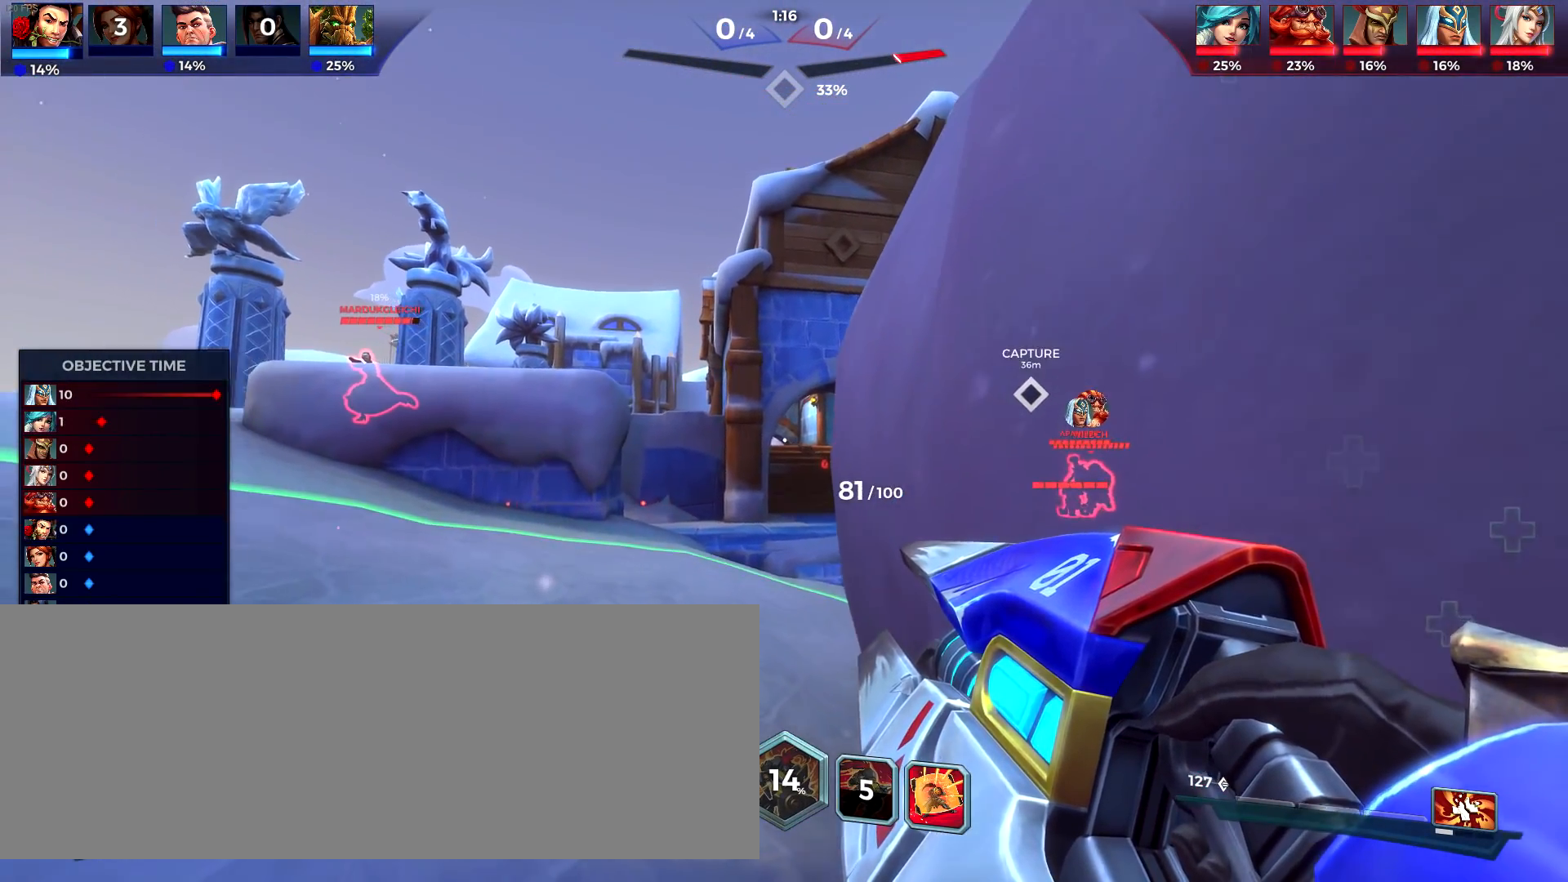
{"keys": [], "events": []}
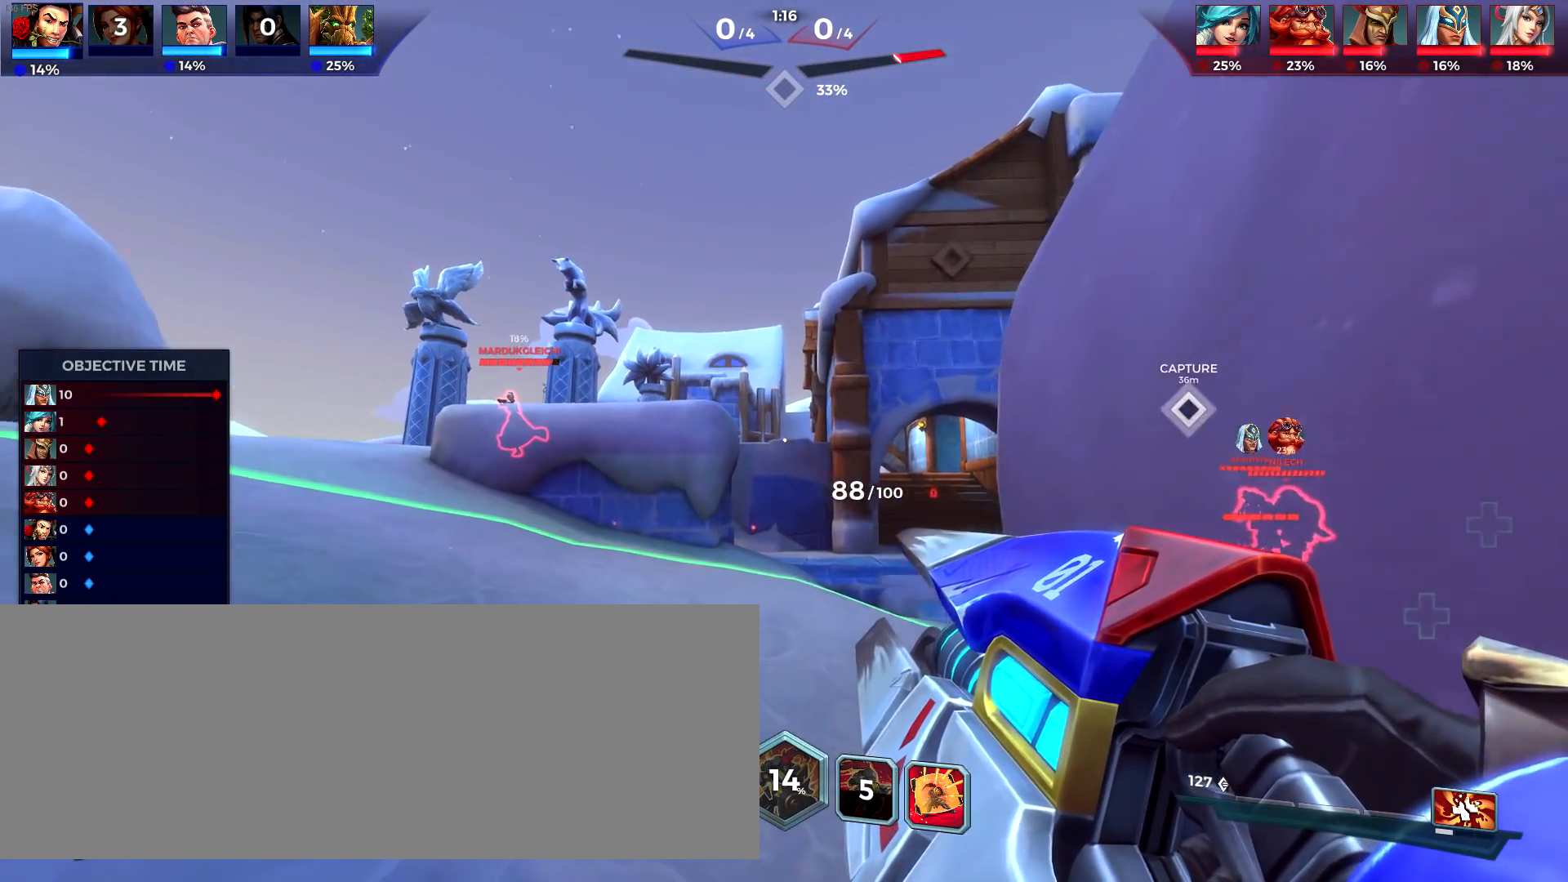
{"keys": [], "events": []}
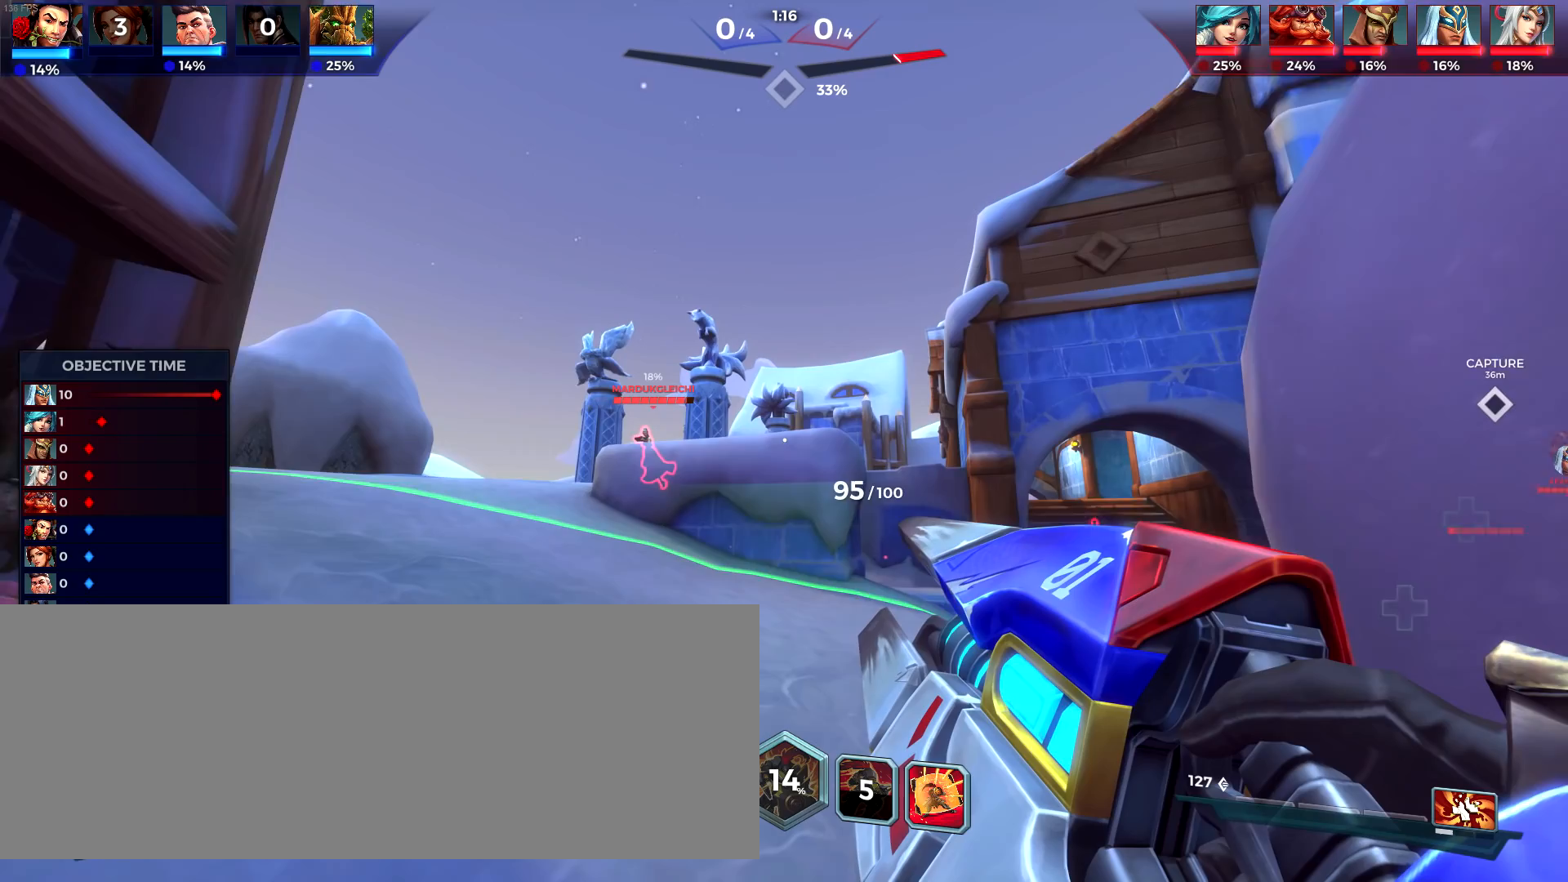
{"keys": ["2"], "events": [[467, "2", "down"]]}
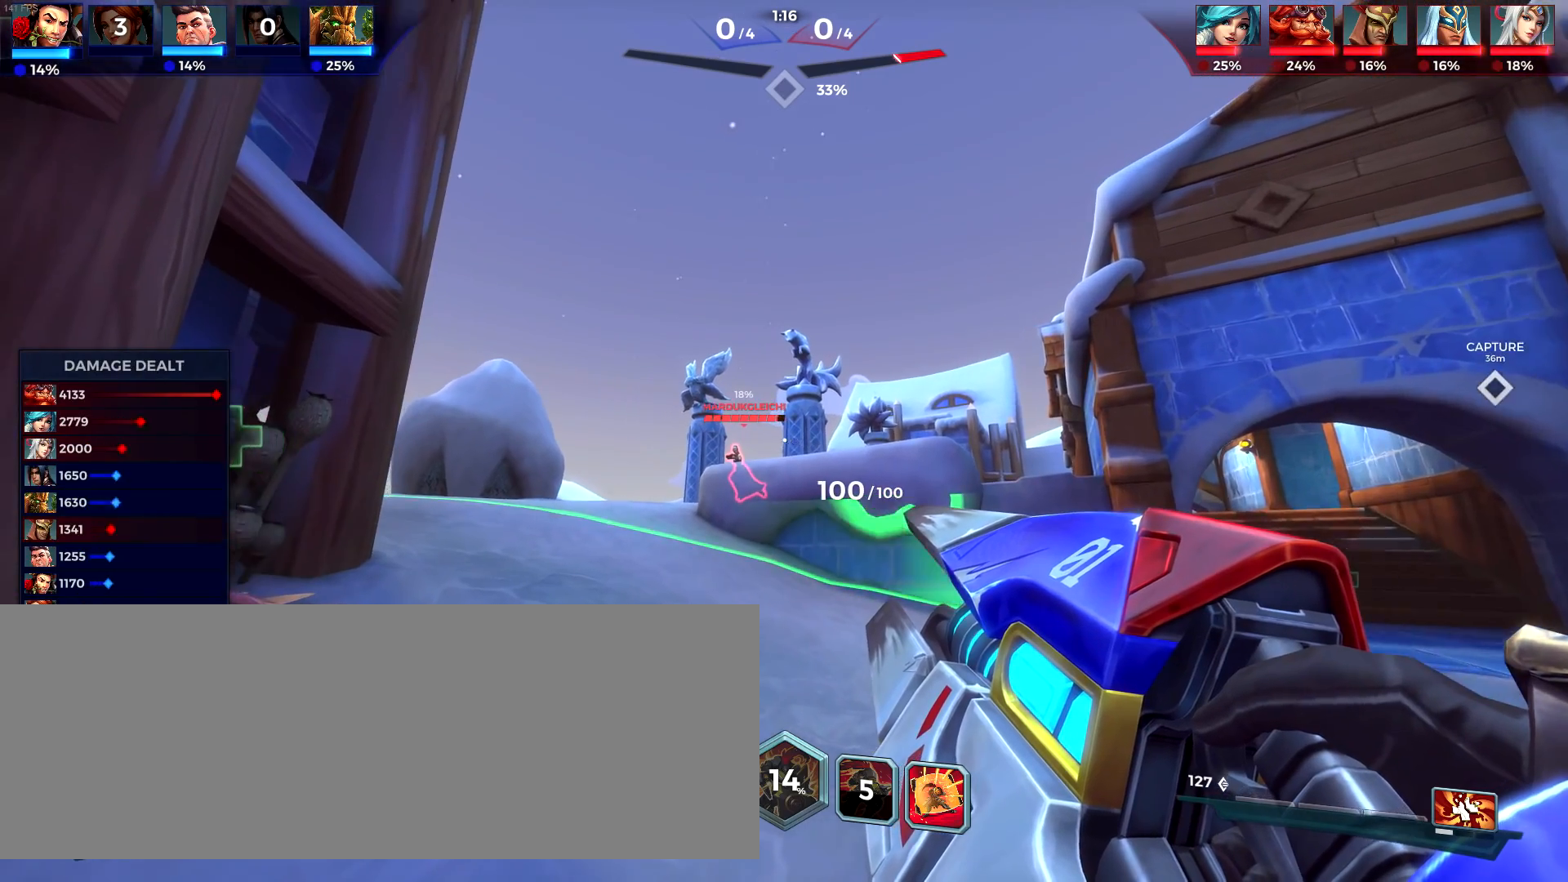
{"keys": [], "events": [[83, "2", "up"]]}
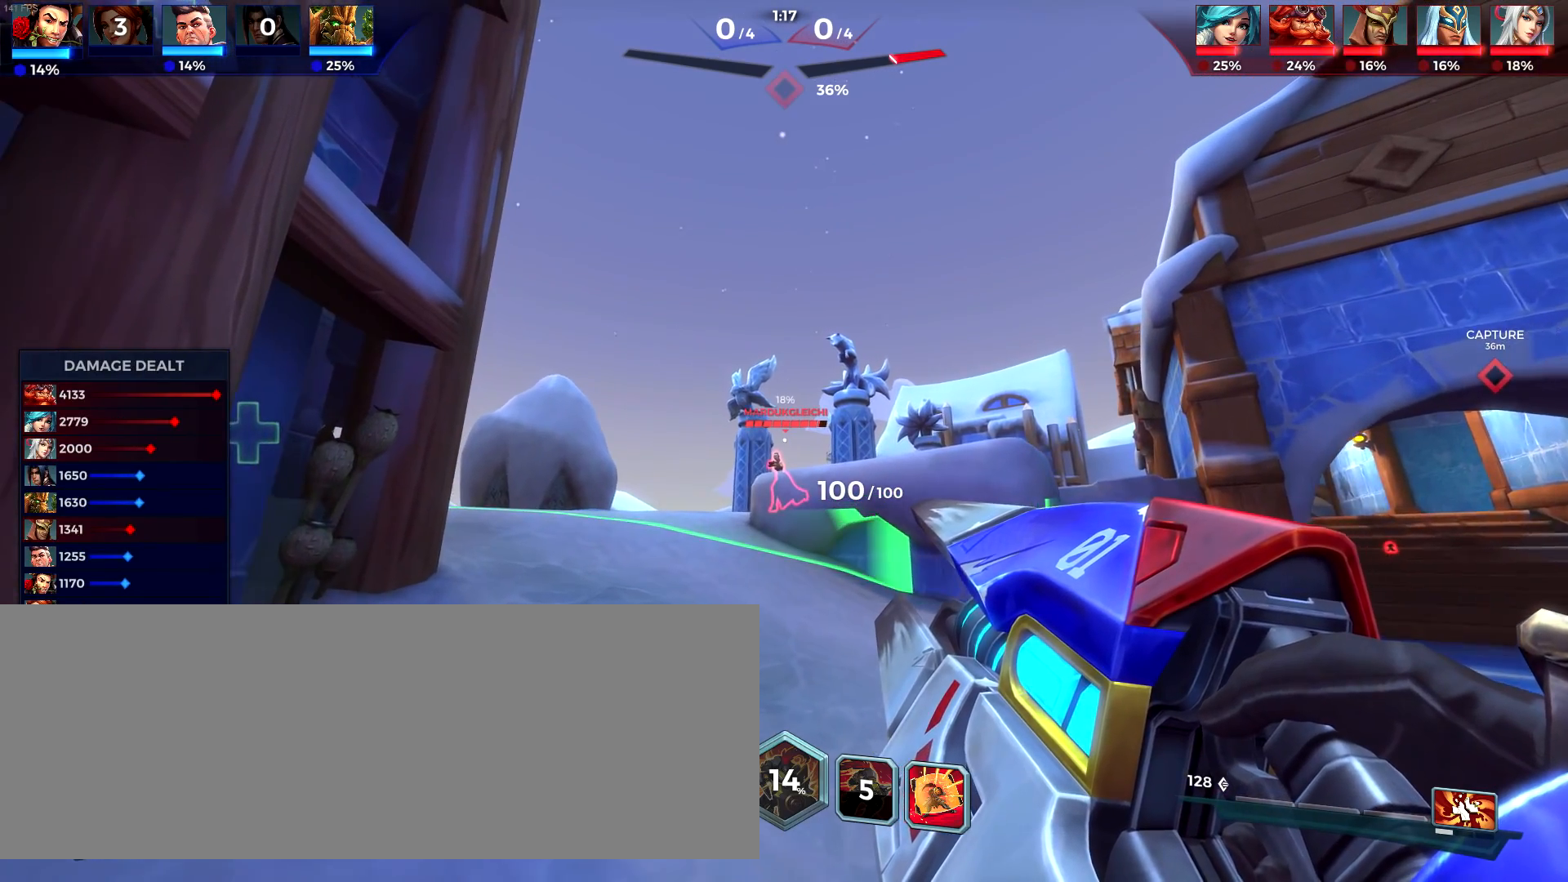
{"keys": [], "events": []}
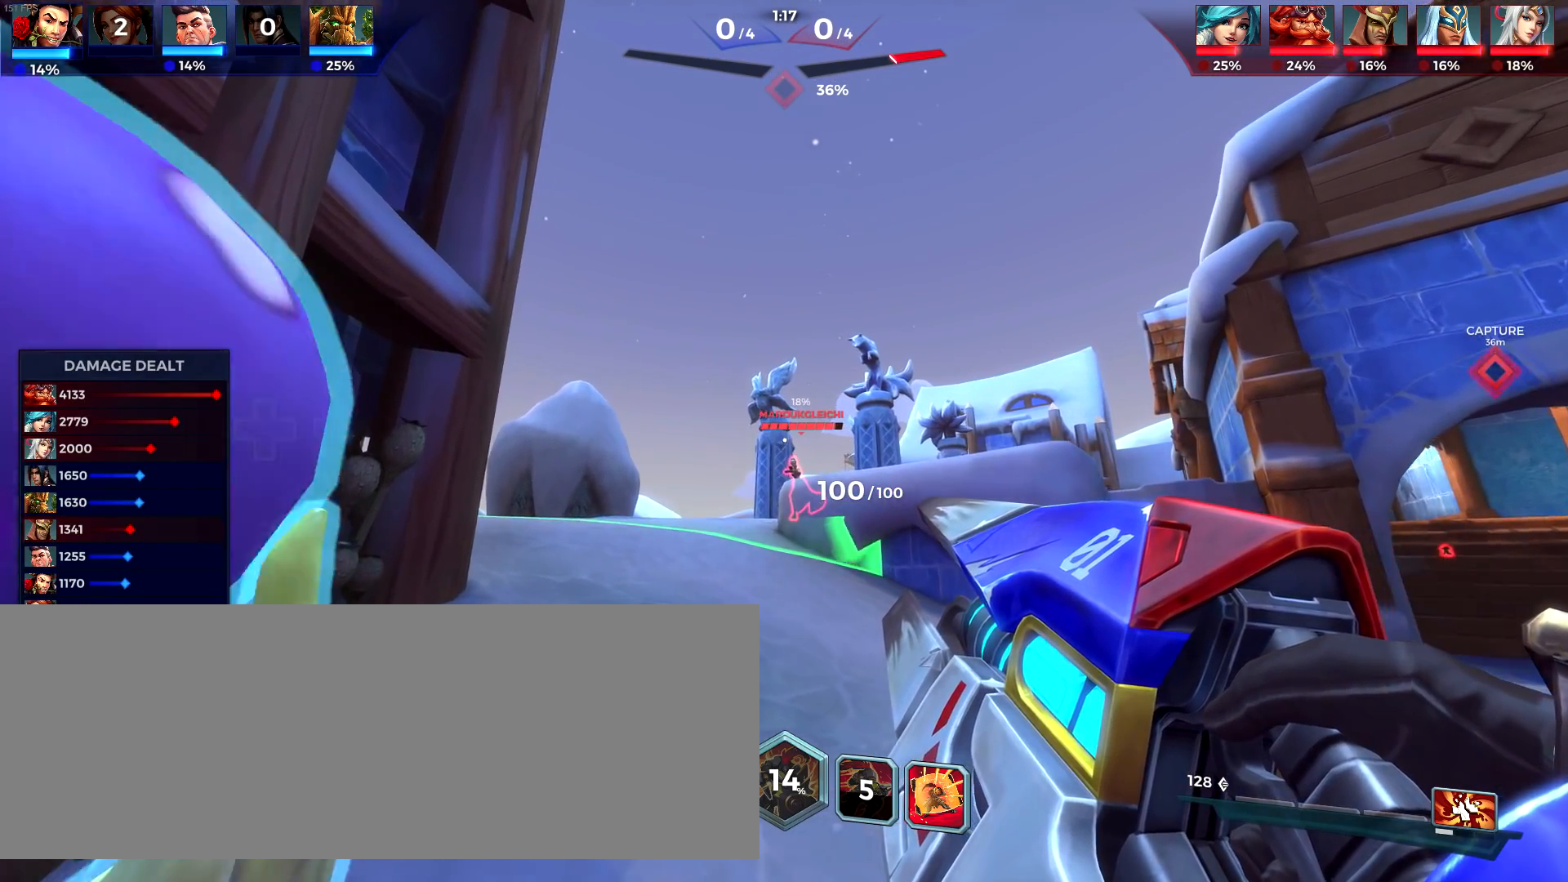
{"keys": ["1"], "events": [[417, "1", "down"]]}
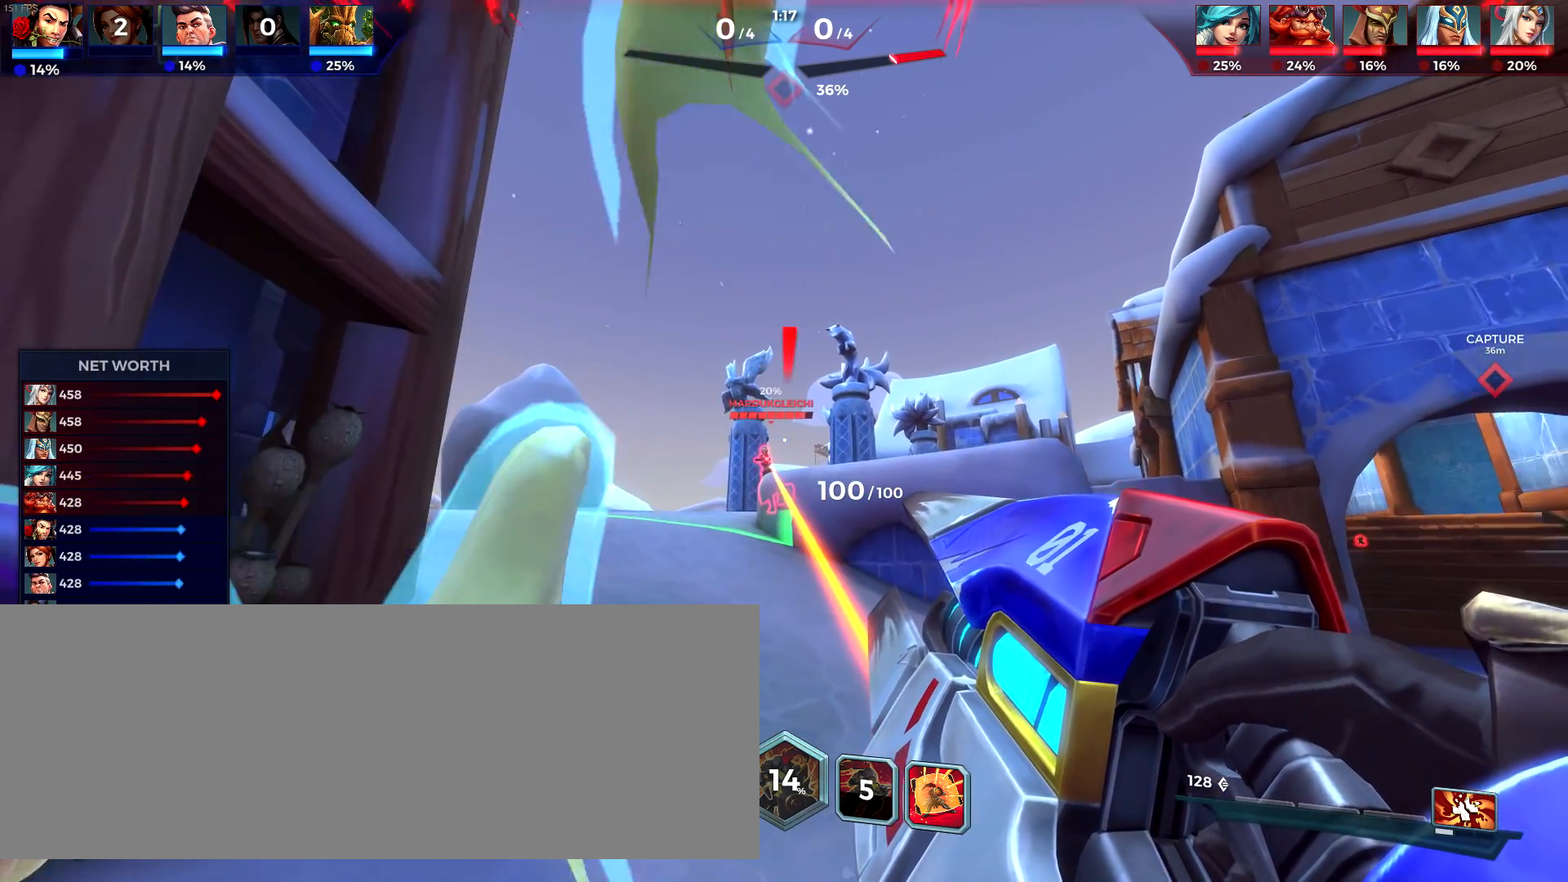
{"keys": [], "events": [[67, "1", "up"]]}
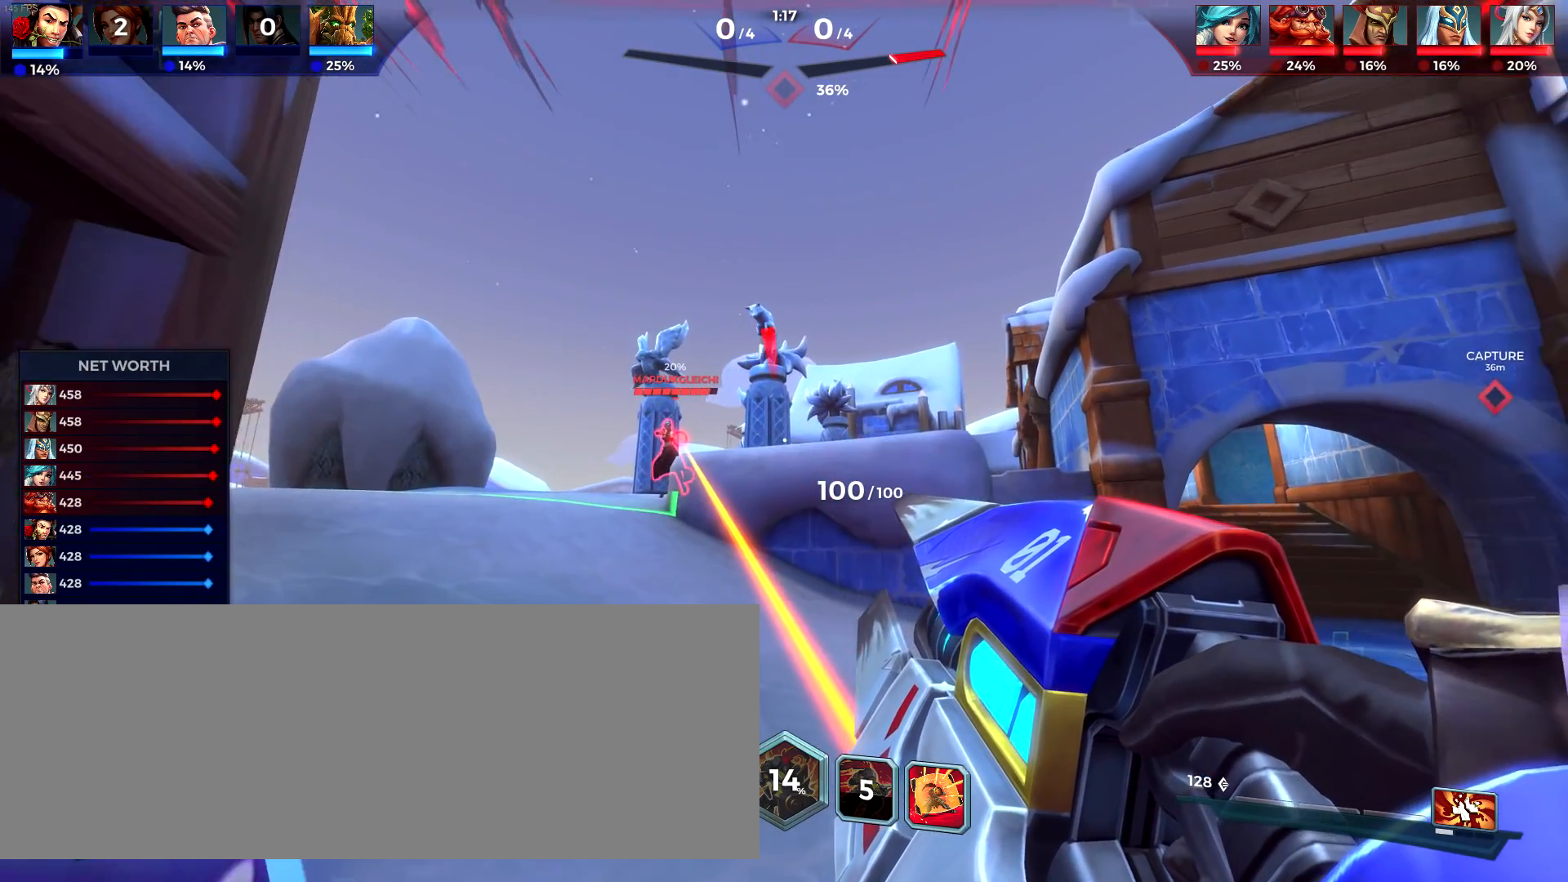
{"keys": [], "events": []}
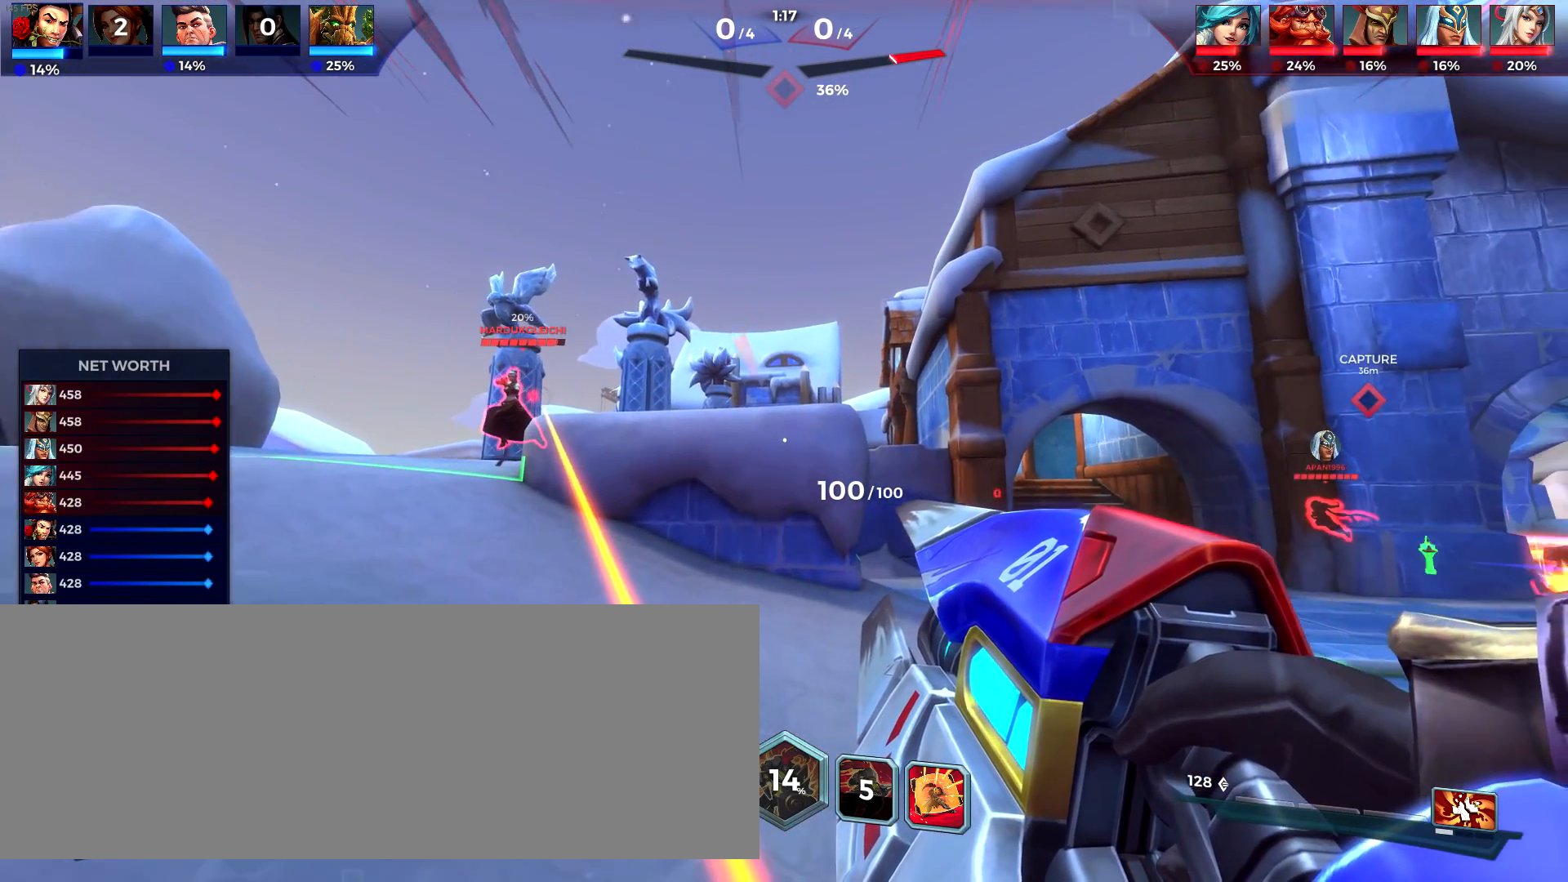
{"keys": [], "events": []}
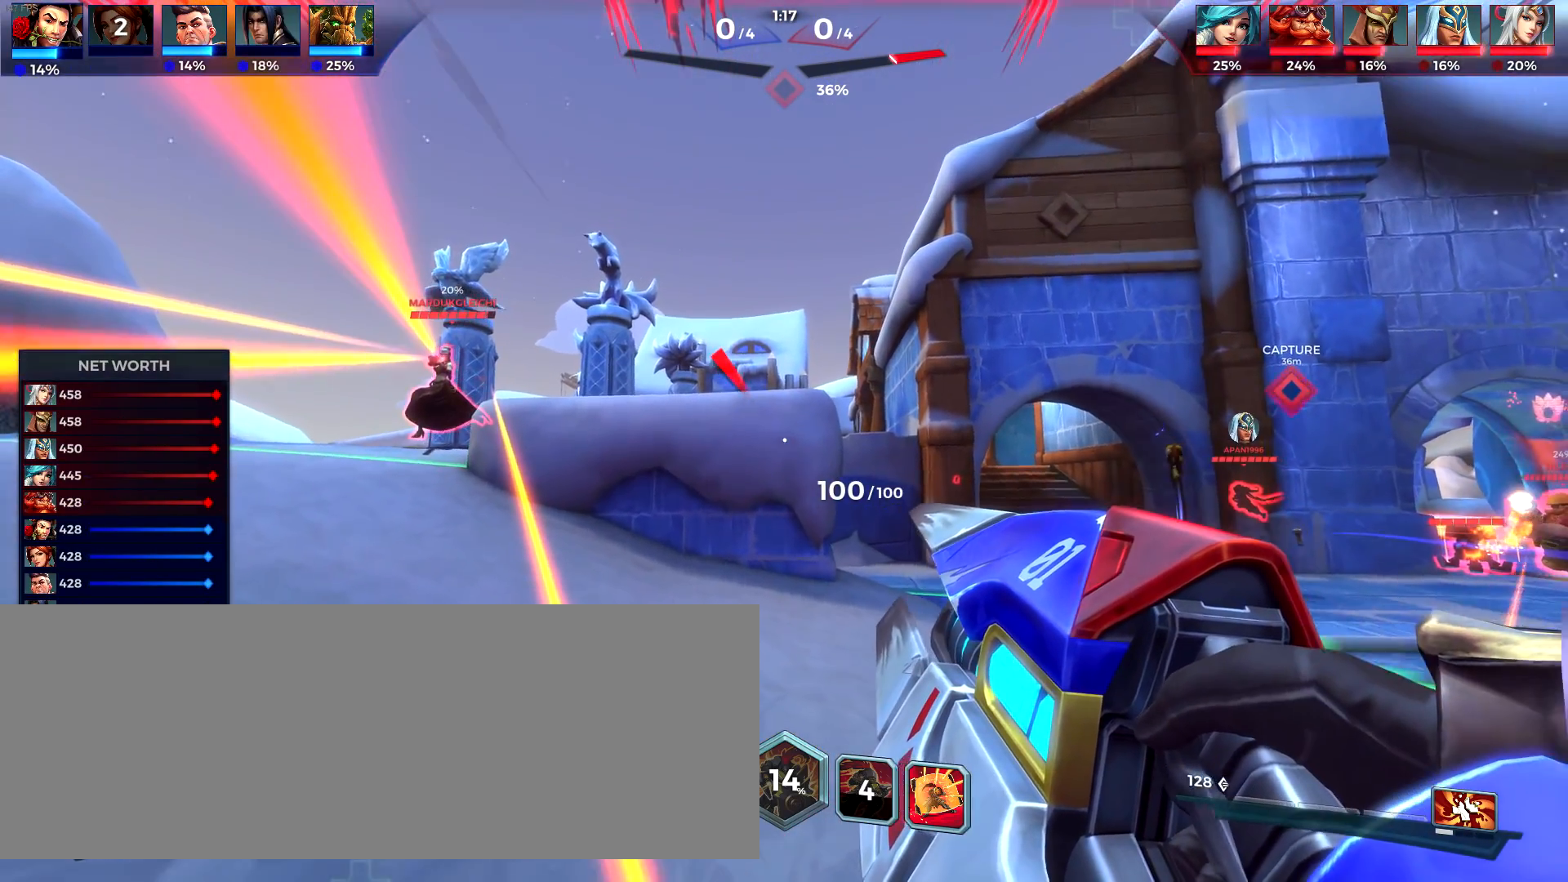
{"keys": [], "events": []}
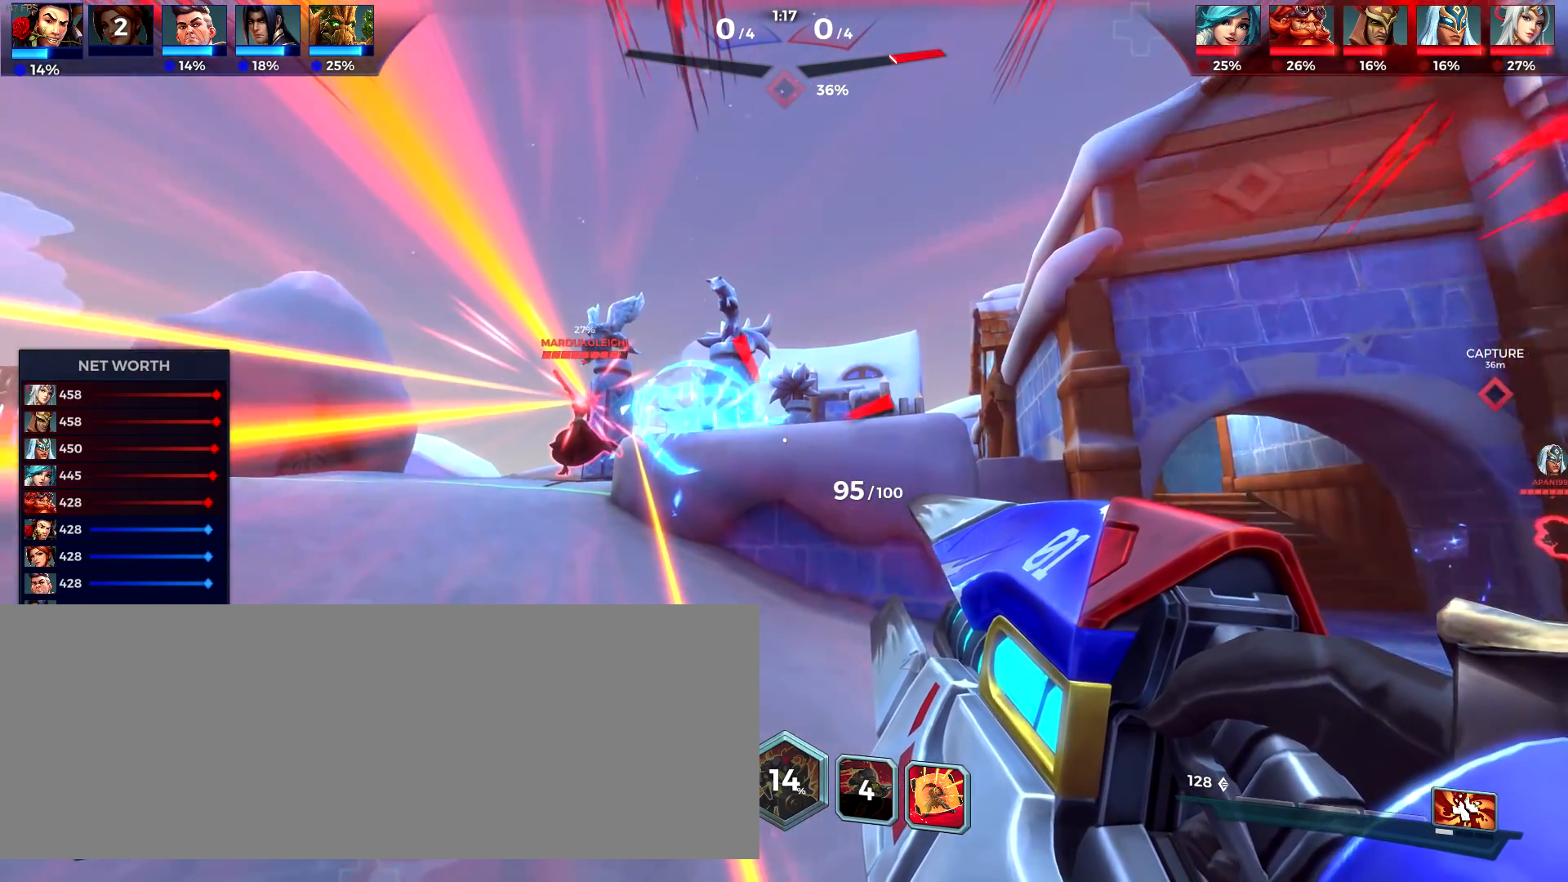
{"keys": [], "events": []}
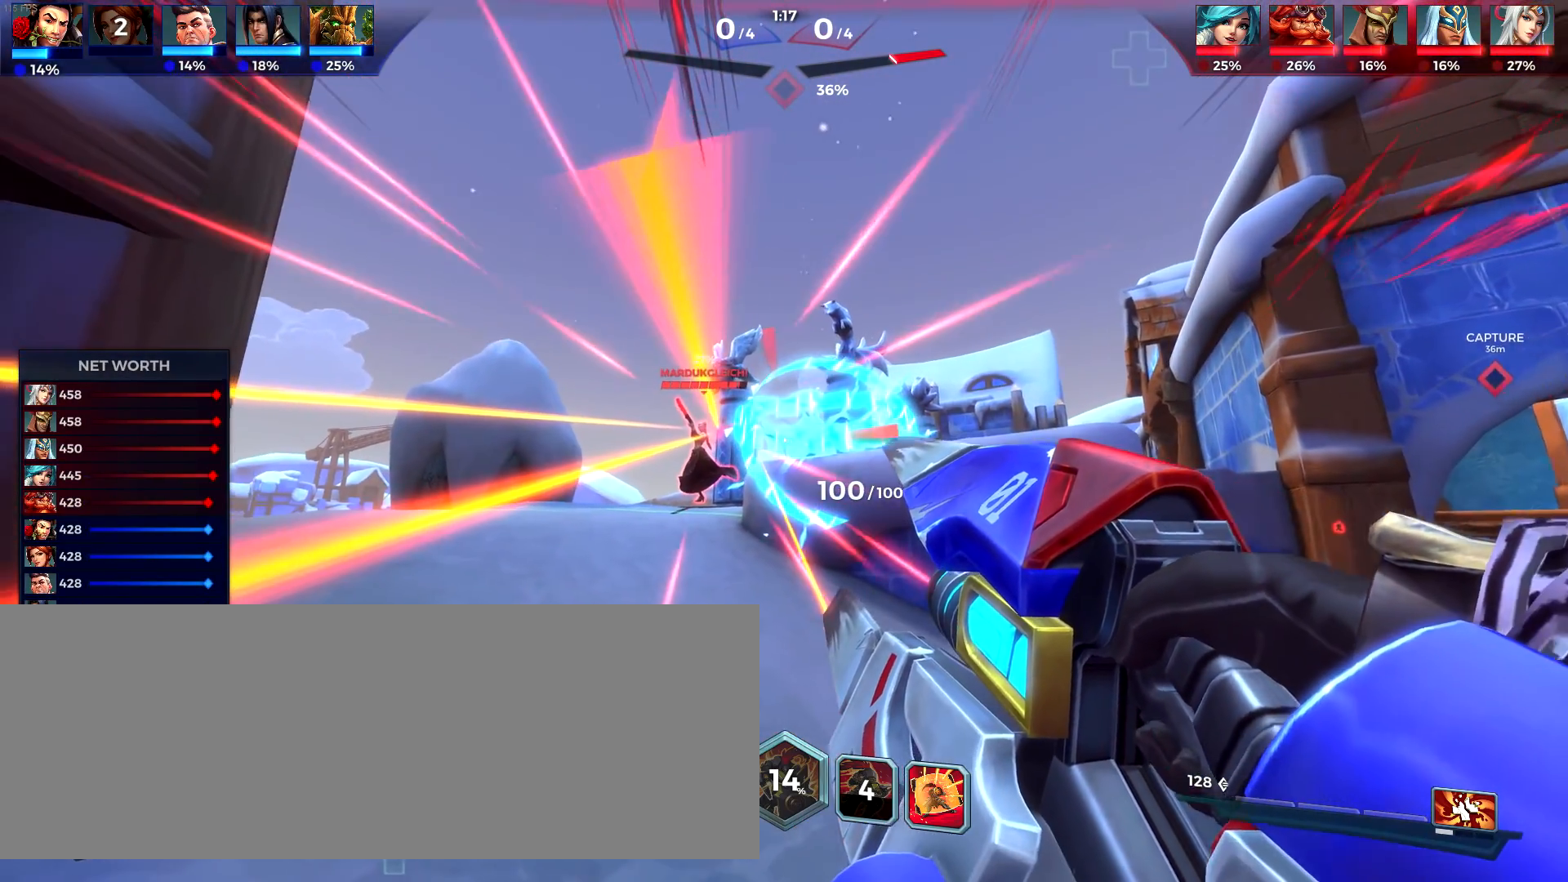
{"keys": [], "events": []}
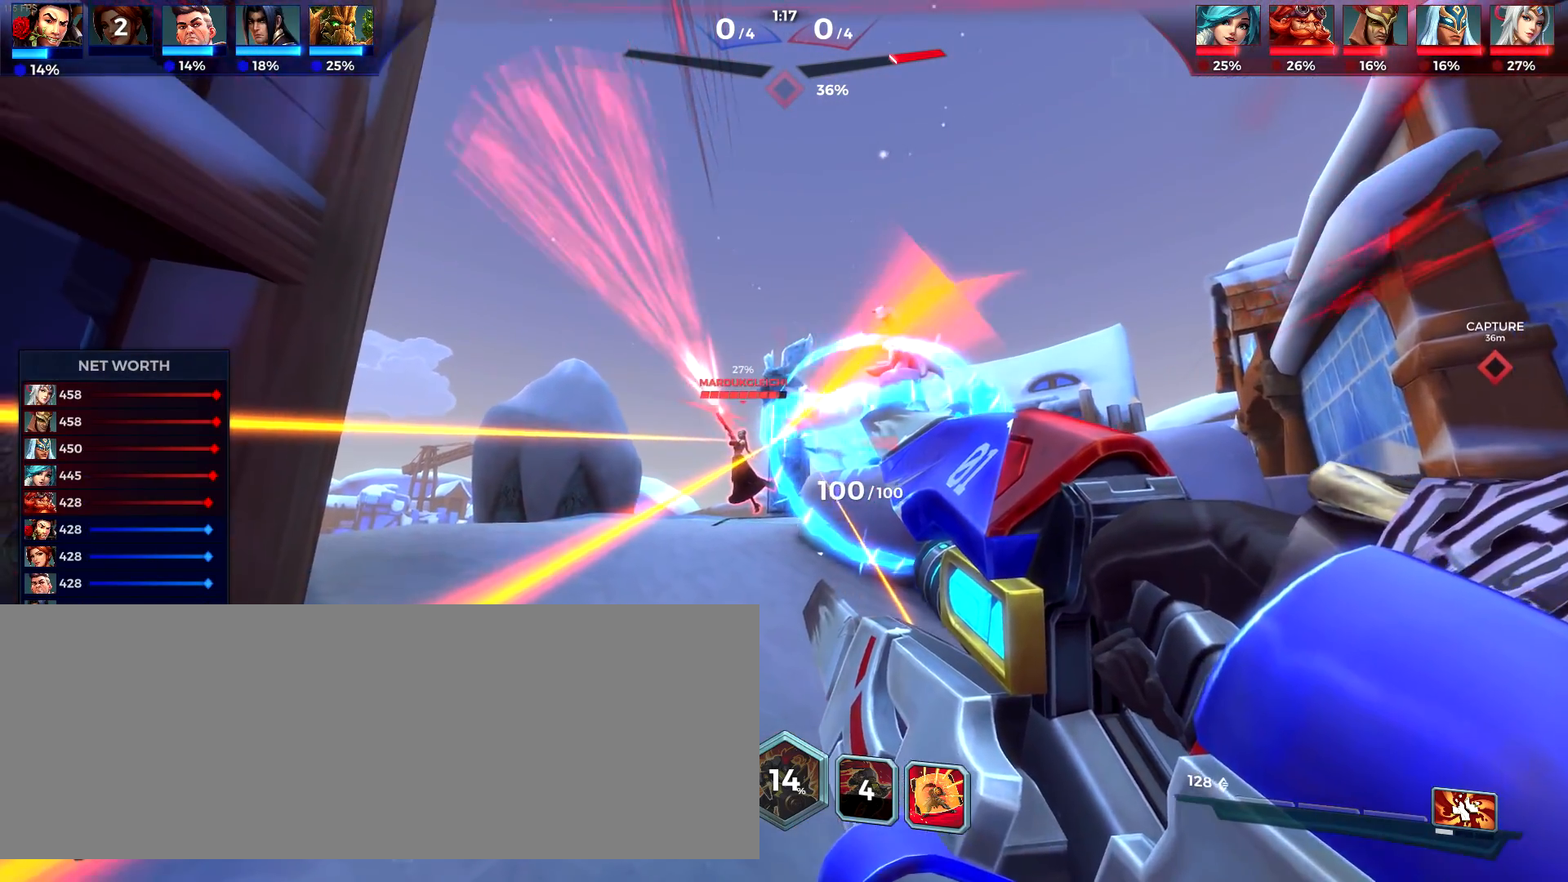
{"keys": [], "events": []}
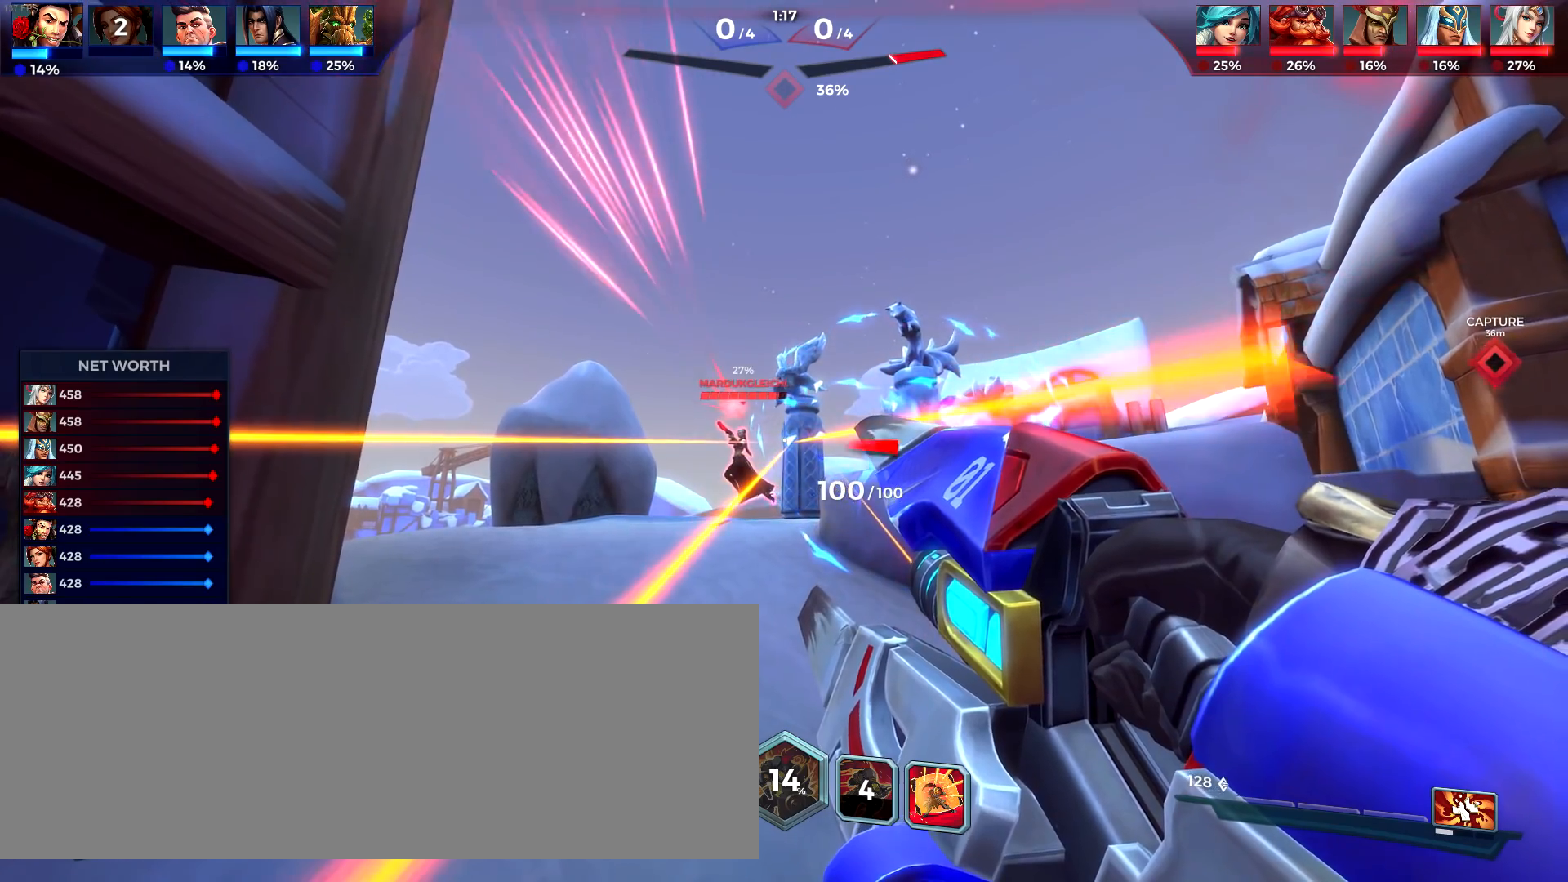
{"keys": [], "events": []}
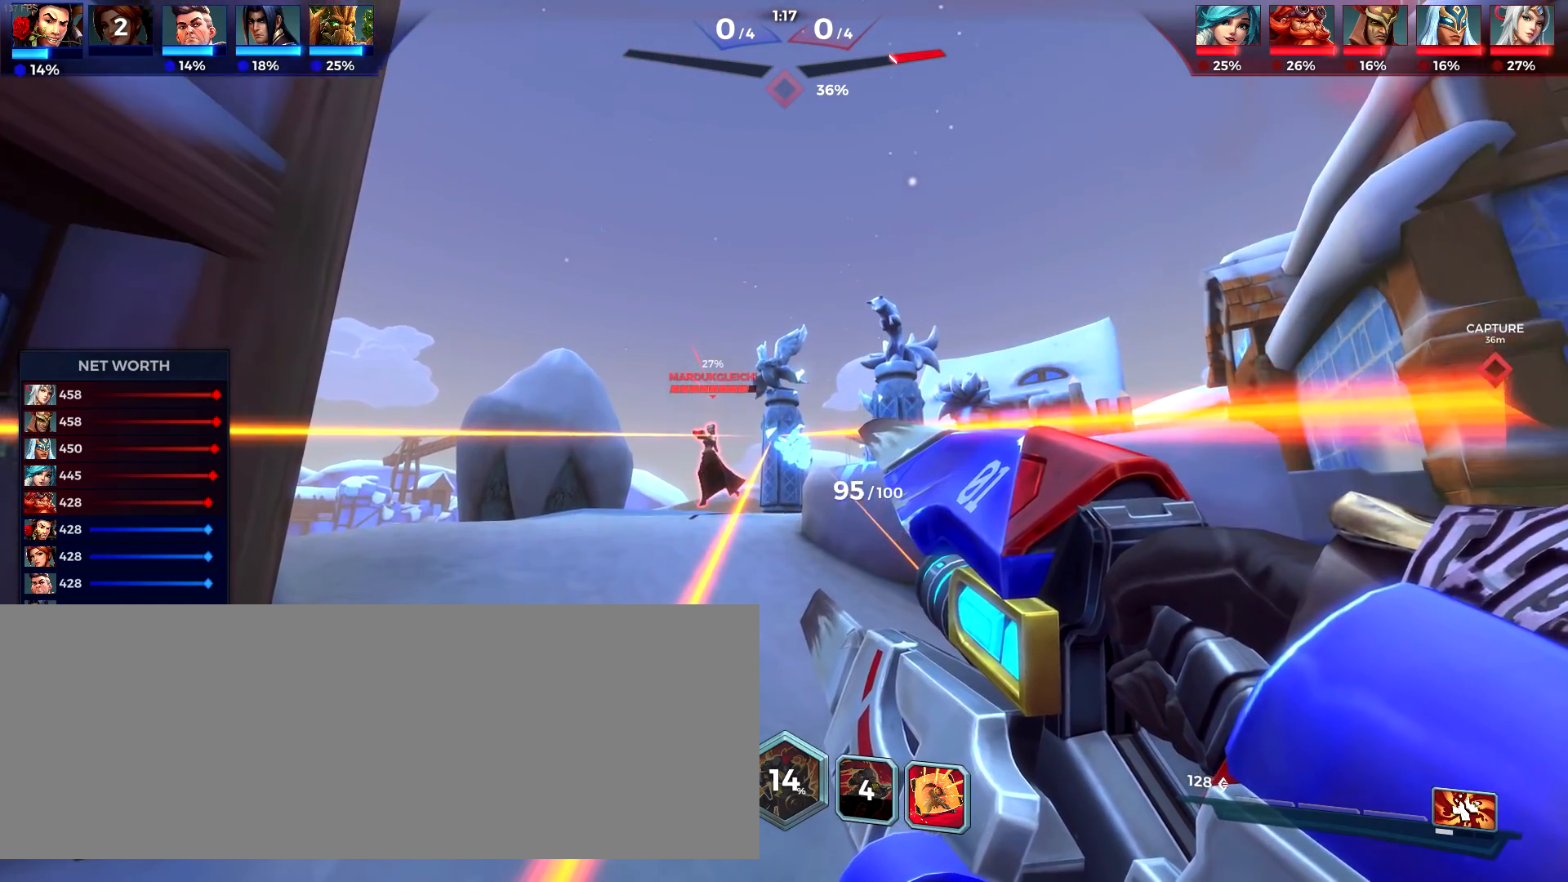
{"keys": [], "events": []}
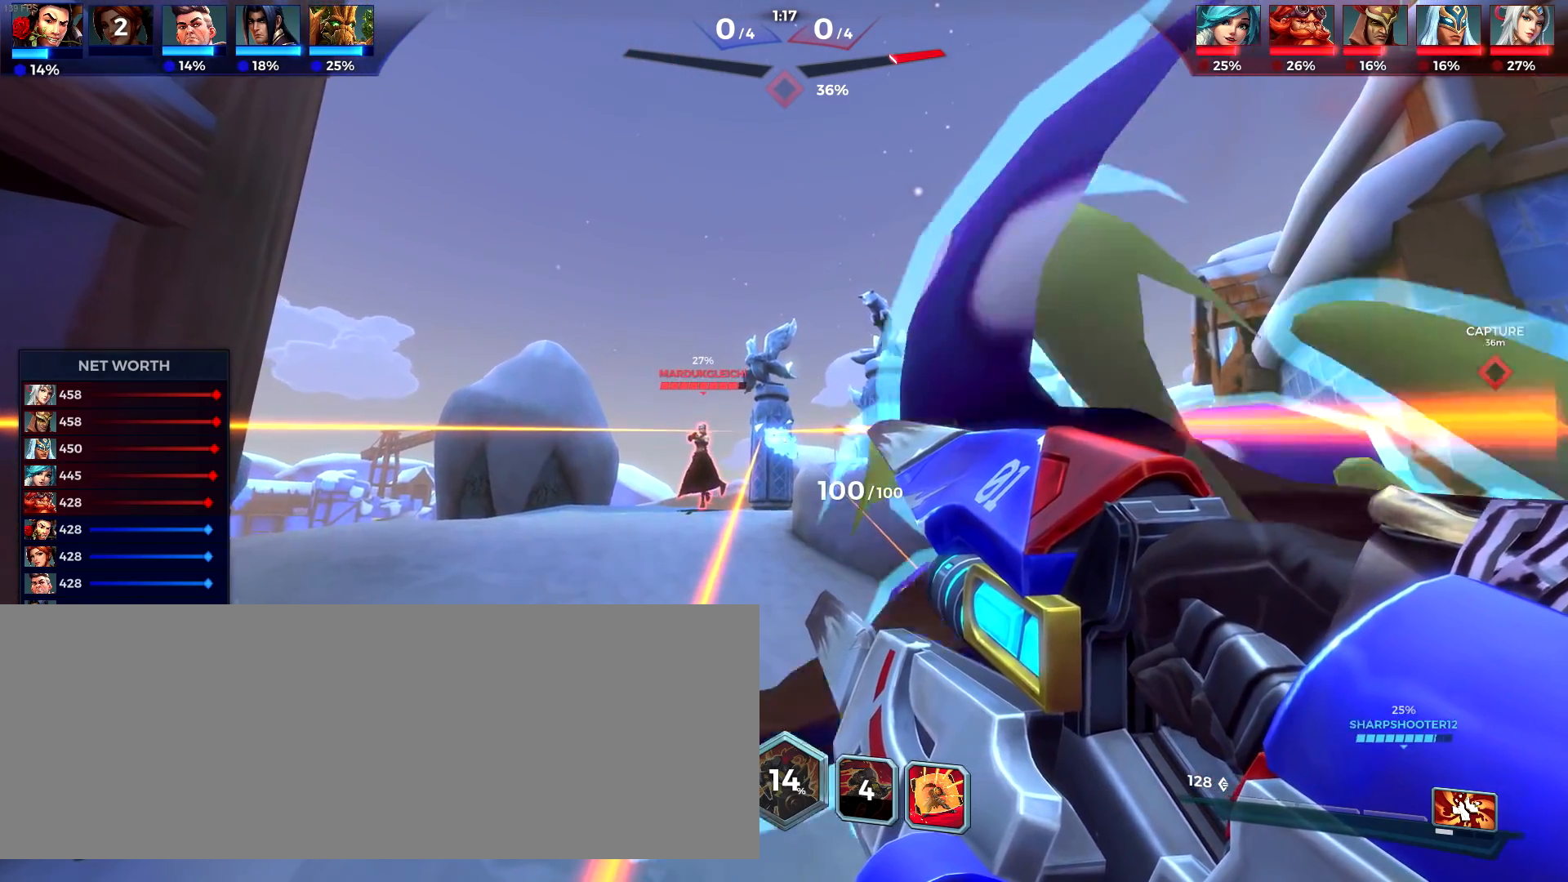
{"keys": ["0"], "events": [[450, "0", "down"]]}
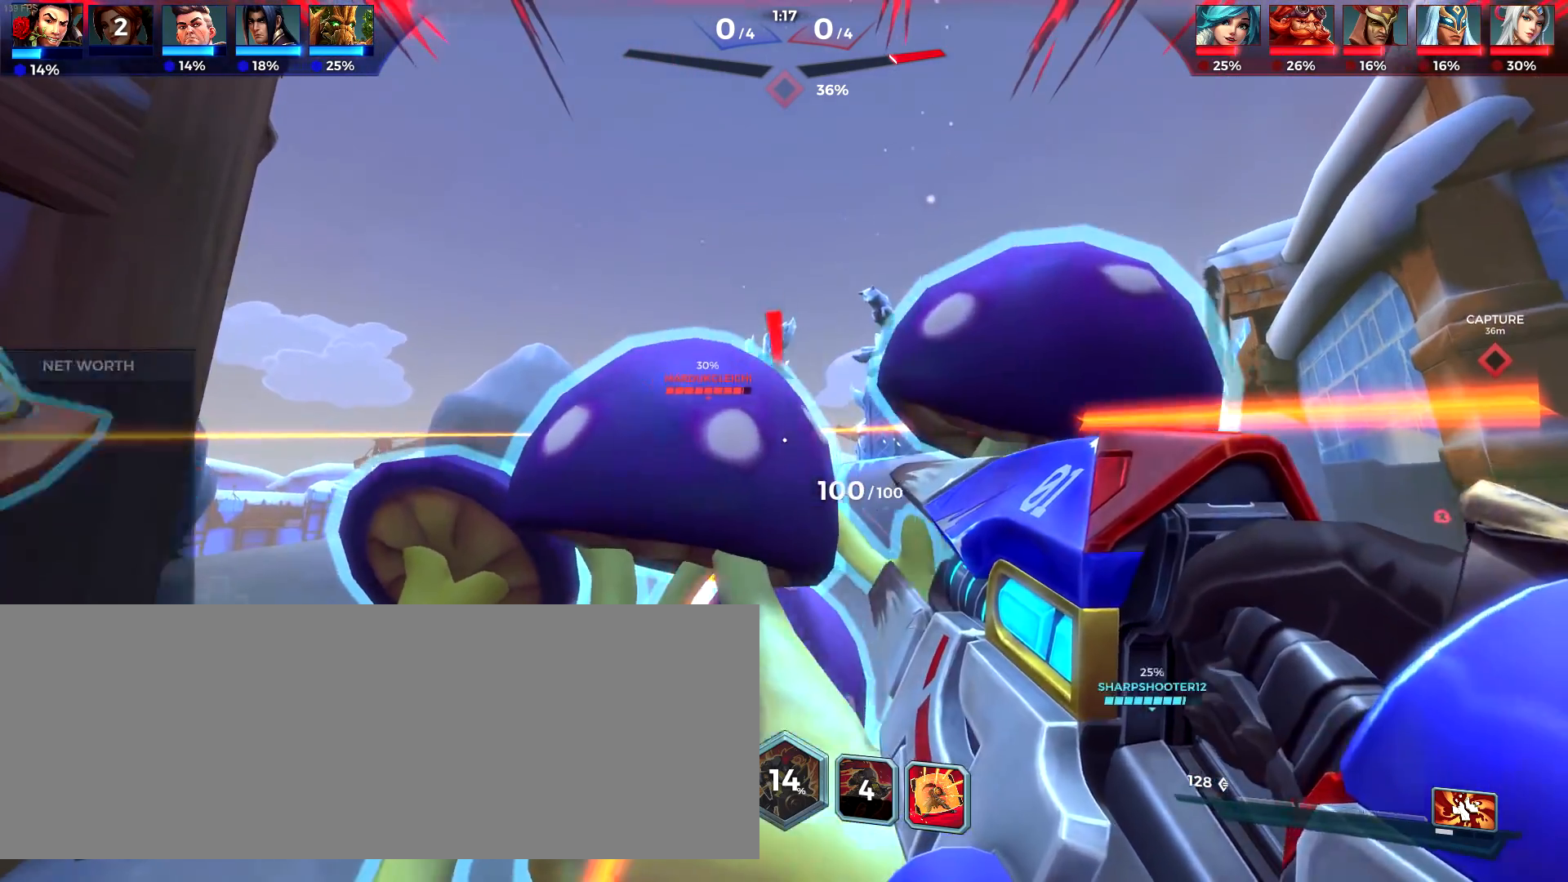
{"keys": [], "events": [[67, "0", "up"]]}